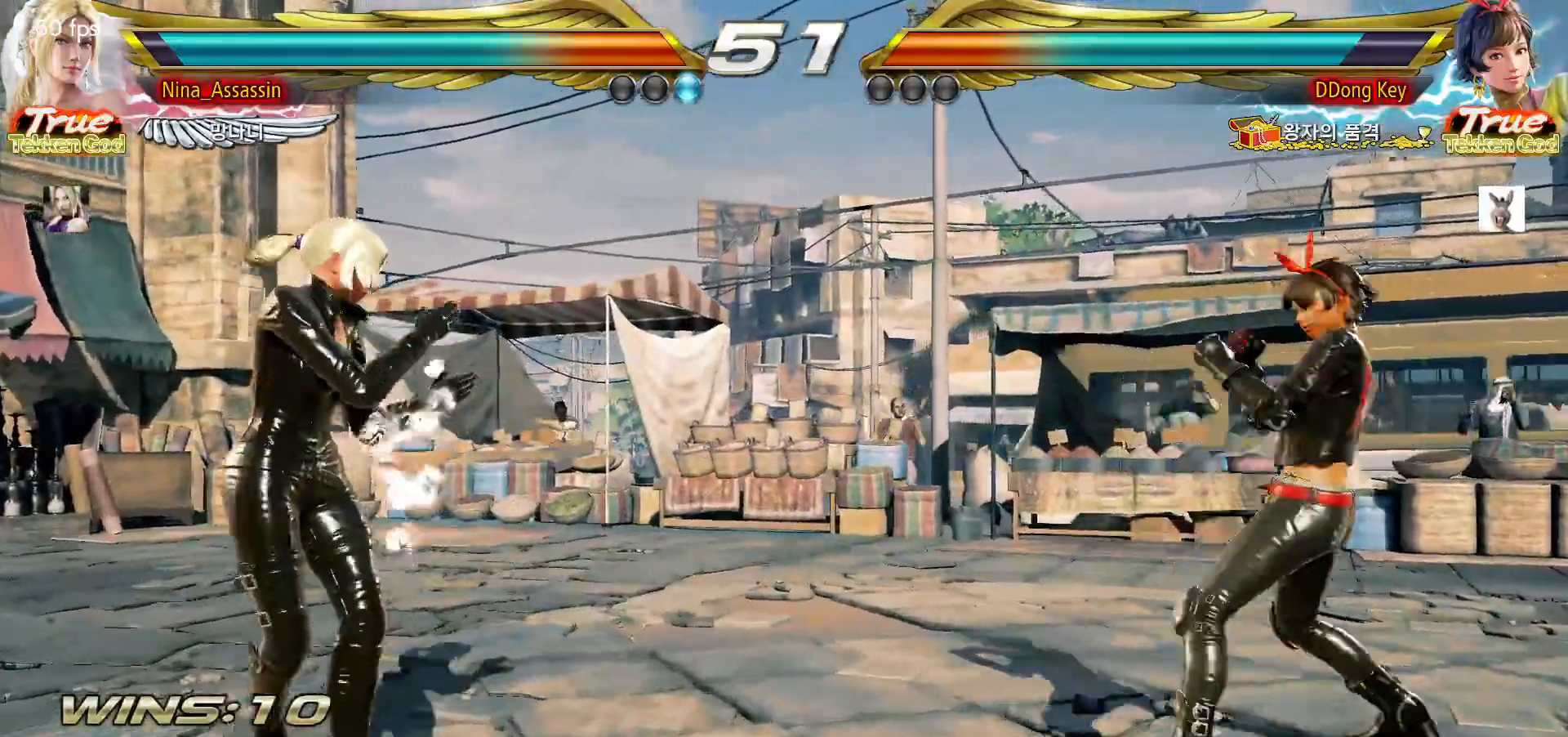
Gameplay with a controller (arcade stick); each line is a JSON object with the inputs held at the frame after it (dt_ms = milliseconds from this image to that frame). "events" lists button and stick changes between this image and that frame as [ms after this image, input, new state], when the widget could be followed in between. Not read: L3 R3 Y other_buttons.
{"dt_ms": 500, "buttons": [], "left_stick": "center", "events": [[50, "left_stick", "up"], [267, "left_stick", "center"], [417, "left_stick", "up"], [483, "left_stick", "center"]]}
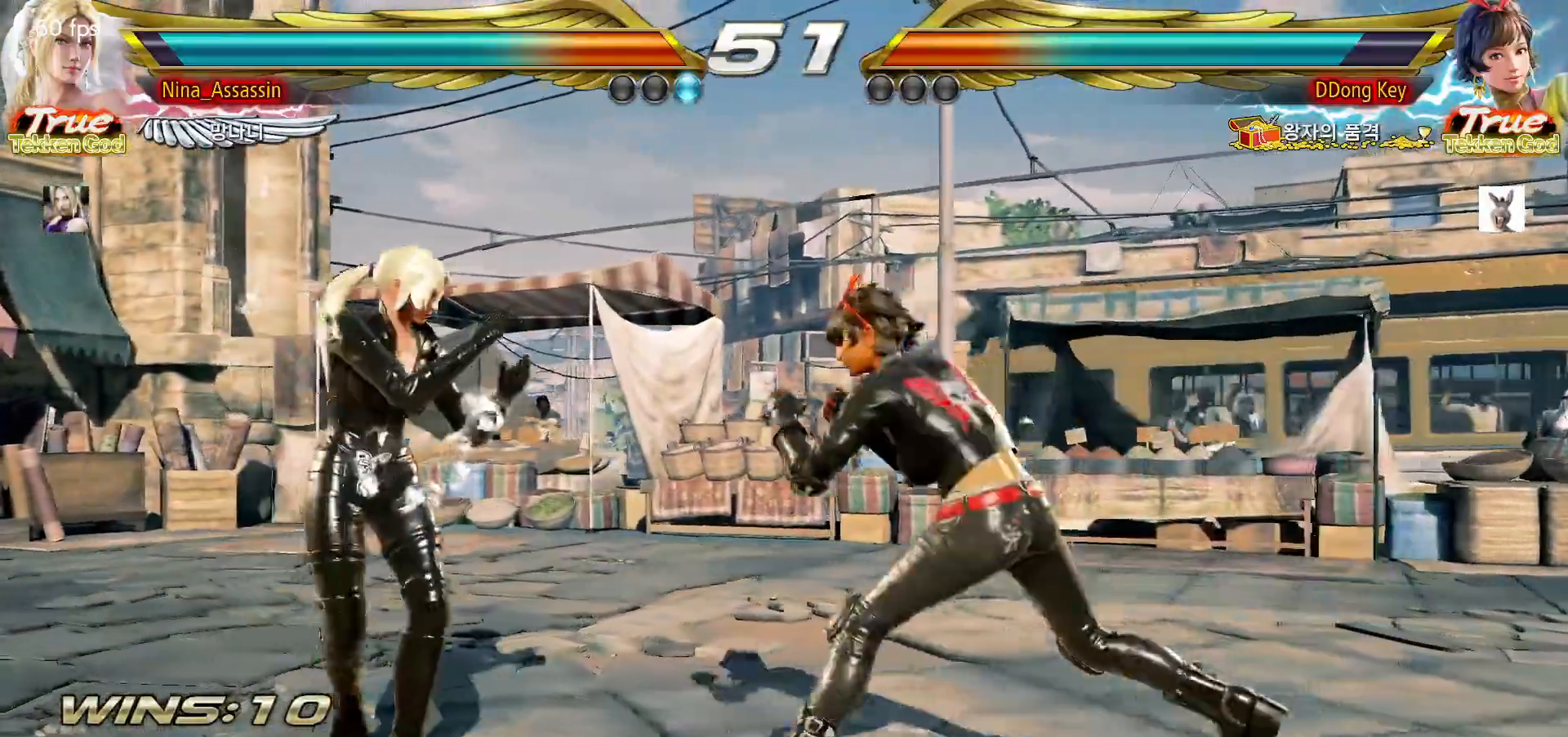
{"dt_ms": 500, "buttons": [], "left_stick": "center", "events": [[83, "left_stick", "up"], [183, "left_stick", "down-right"], [400, "left_stick", "center"]]}
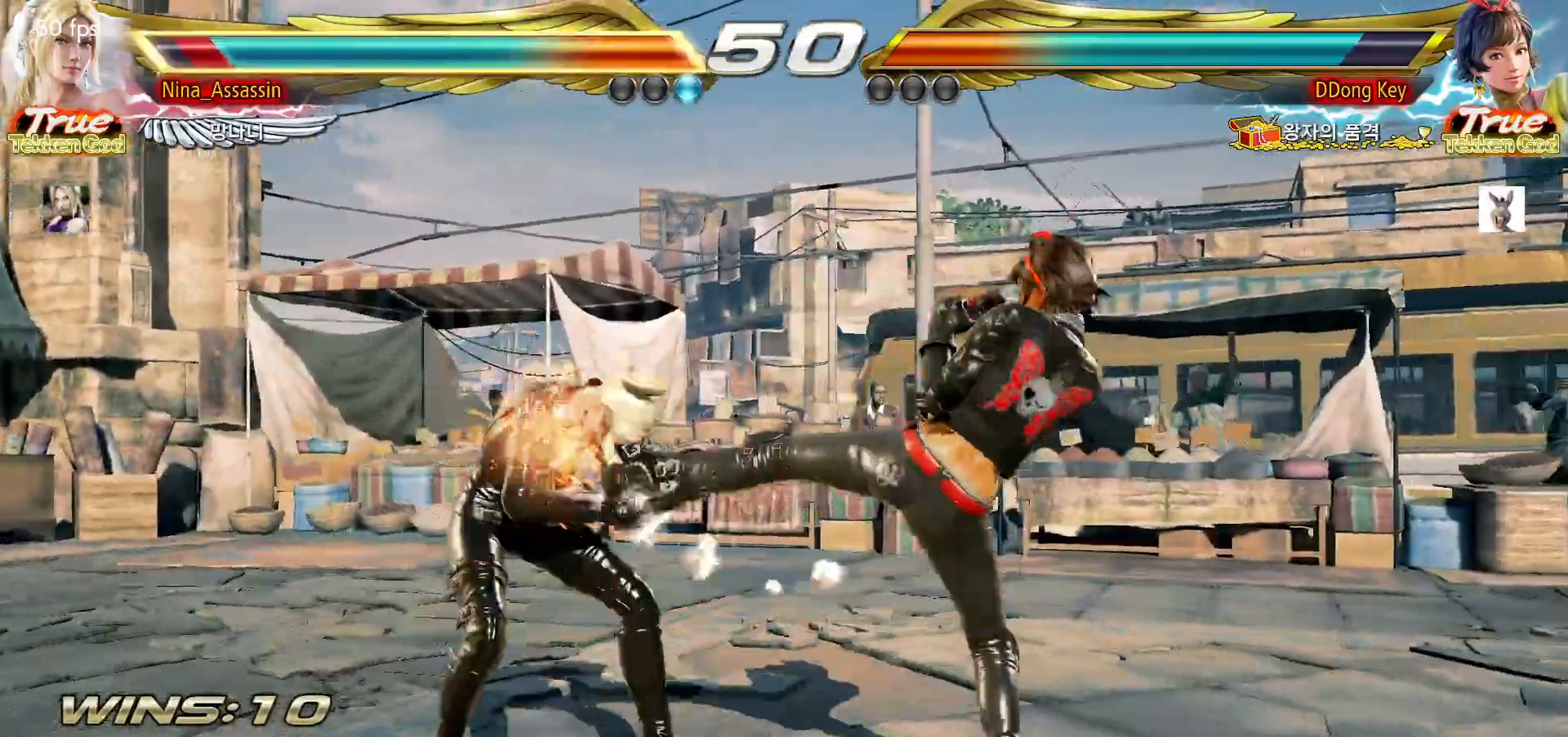
{"dt_ms": 500, "buttons": [], "left_stick": "left", "events": [[250, "left_stick", "left"]]}
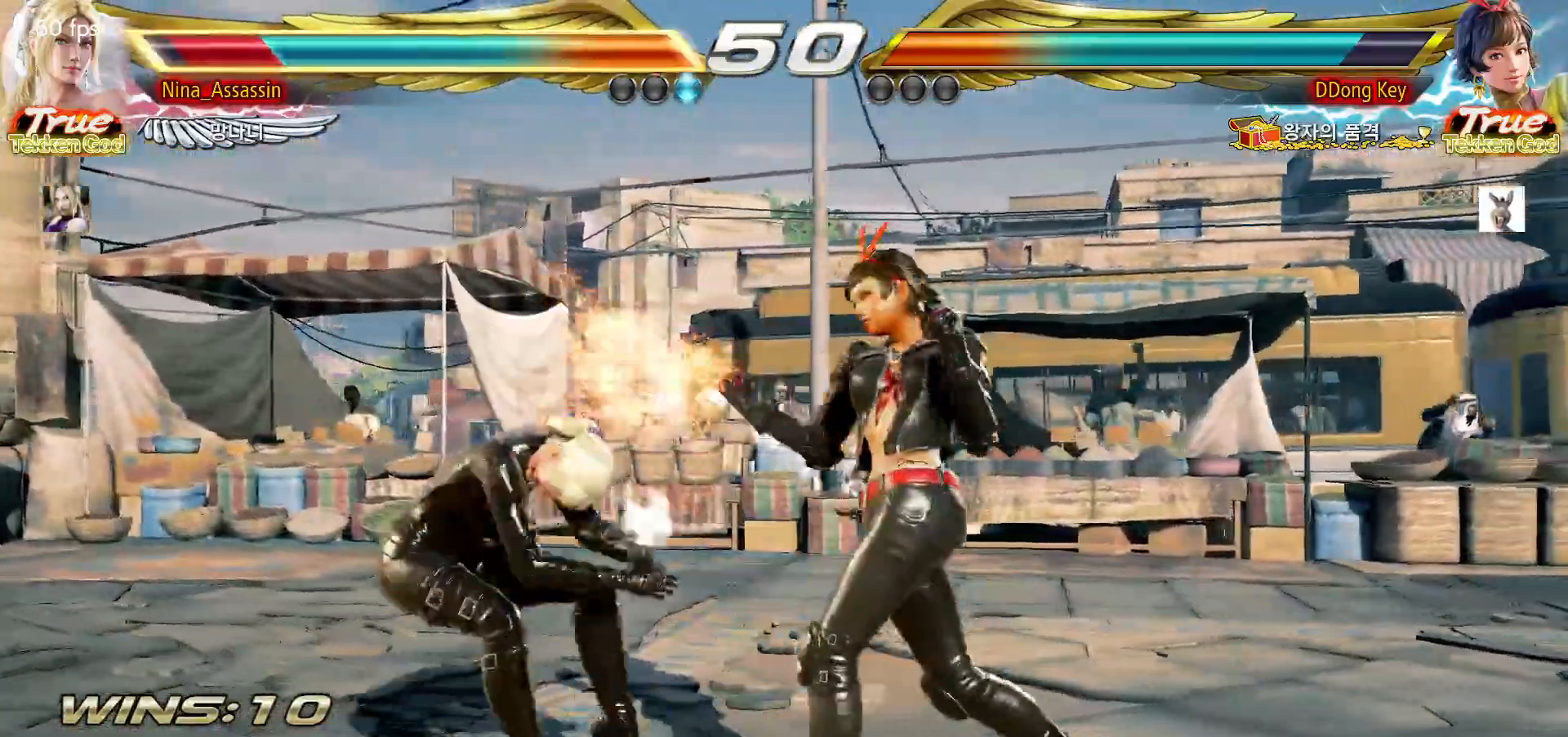
{"dt_ms": 500, "buttons": [], "left_stick": "center", "events": [[350, "left_stick", "down-left"], [467, "left_stick", "center"]]}
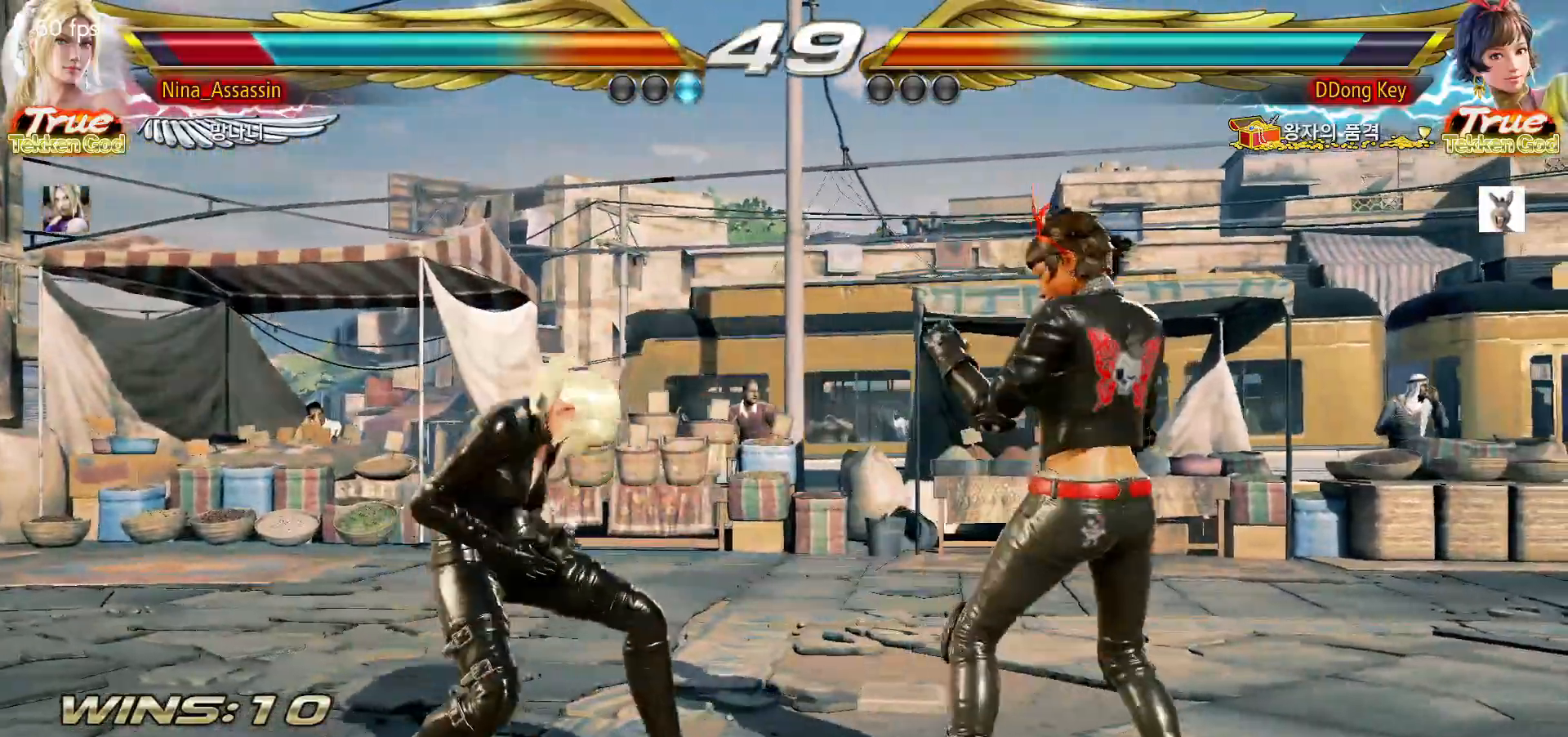
{"dt_ms": 500, "buttons": [], "left_stick": "left", "events": [[33, "left_stick", "left"], [183, "left_stick", "down-left"], [317, "left_stick", "center"], [367, "left_stick", "left"]]}
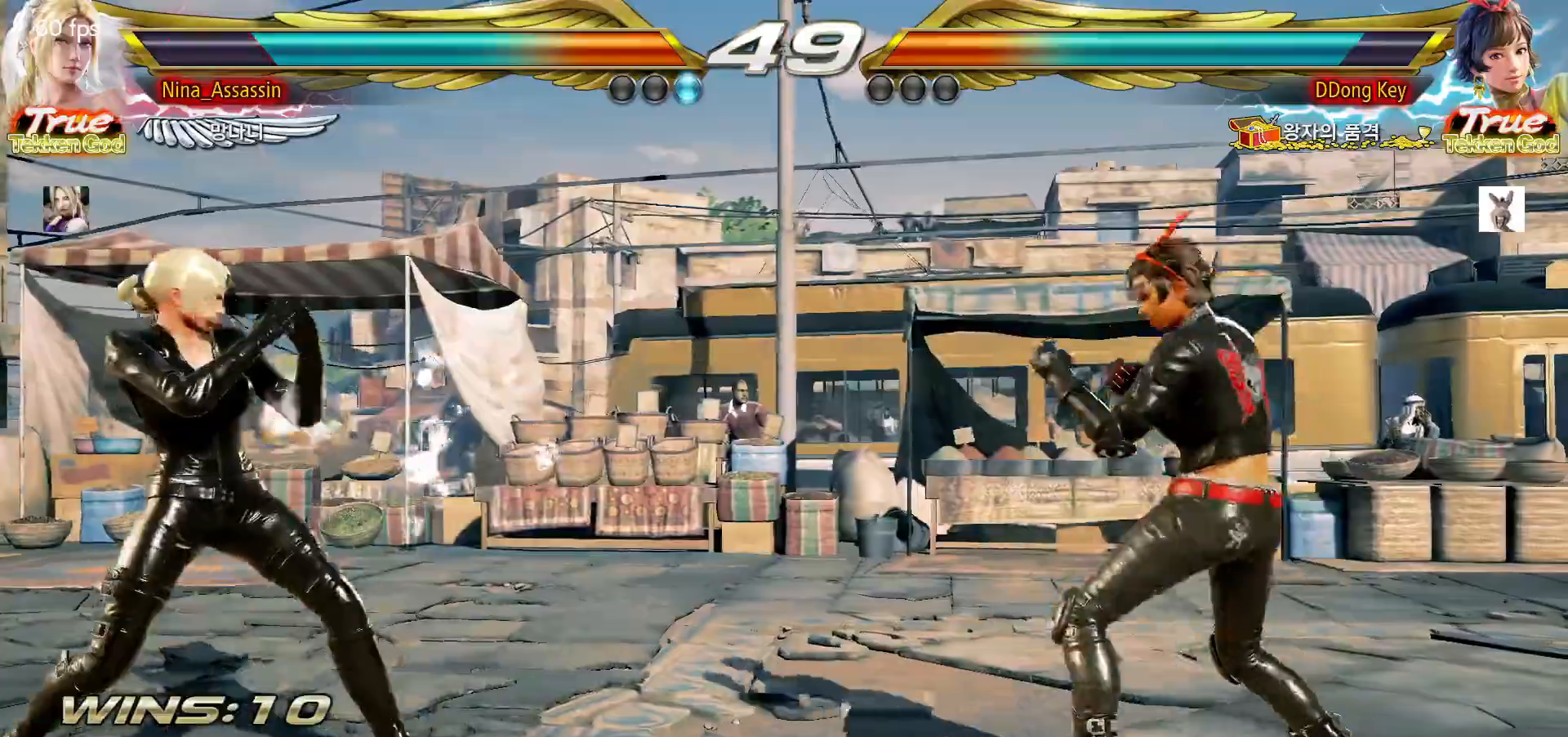
{"dt_ms": 500, "buttons": [], "left_stick": "center", "events": [[367, "left_stick", "center"], [417, "left_stick", "down-right"], [483, "left_stick", "center"]]}
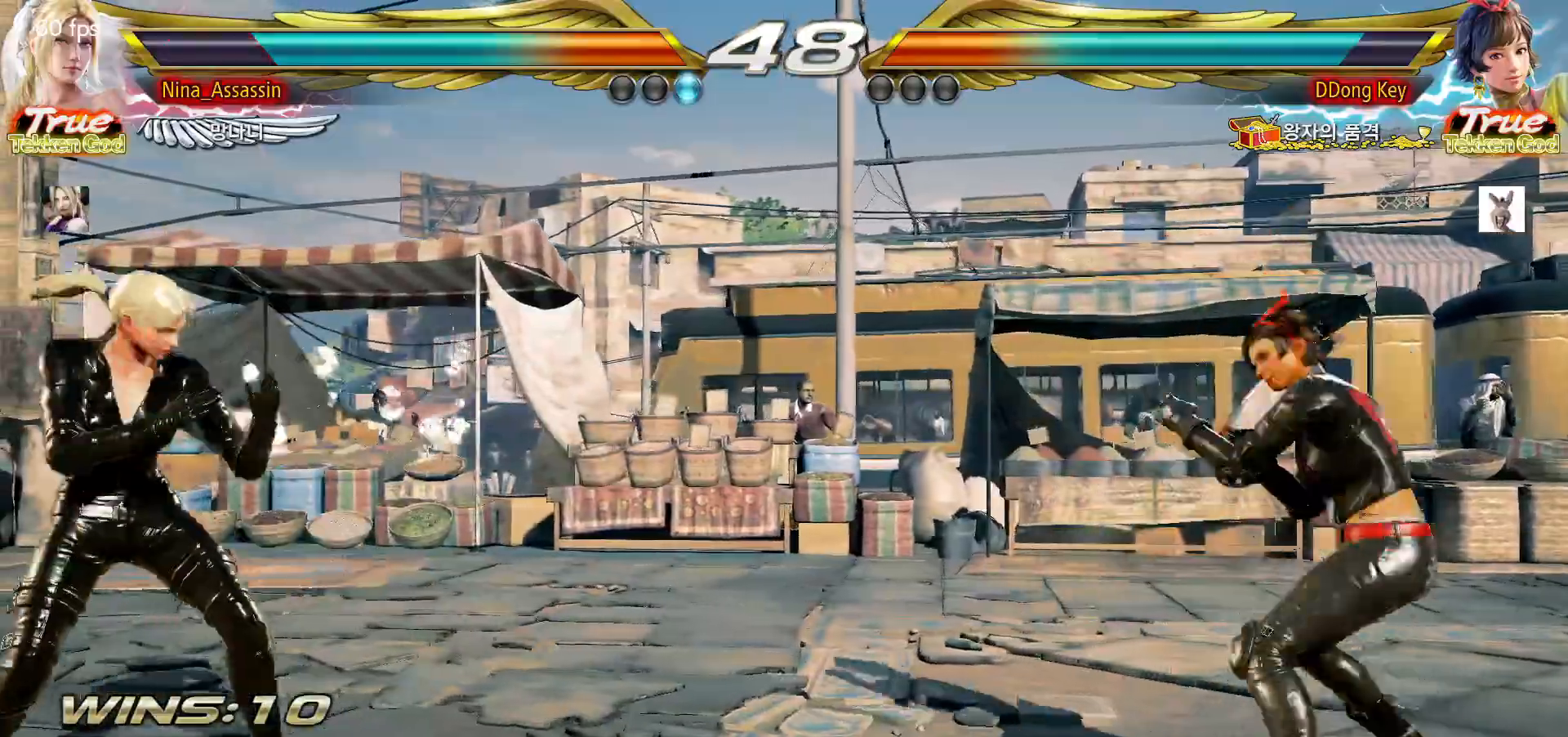
{"dt_ms": 500, "buttons": [], "left_stick": "center", "events": [[50, "left_stick", "right"], [500, "left_stick", "center"]]}
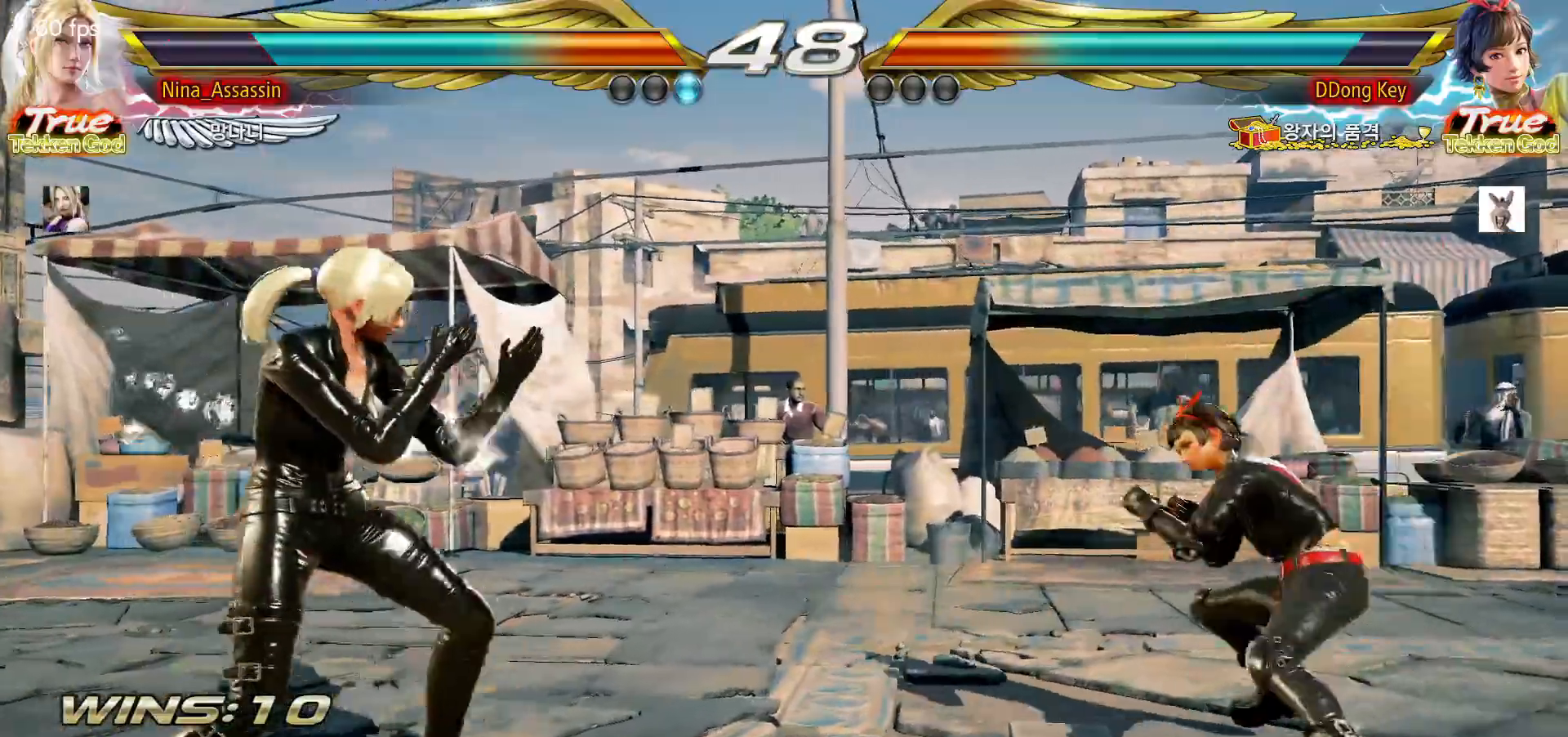
{"dt_ms": 500, "buttons": [], "left_stick": "center", "events": [[50, "left_stick", "left"], [133, "left_stick", "center"], [183, "left_stick", "left"], [333, "left_stick", "down-left"], [500, "left_stick", "center"]]}
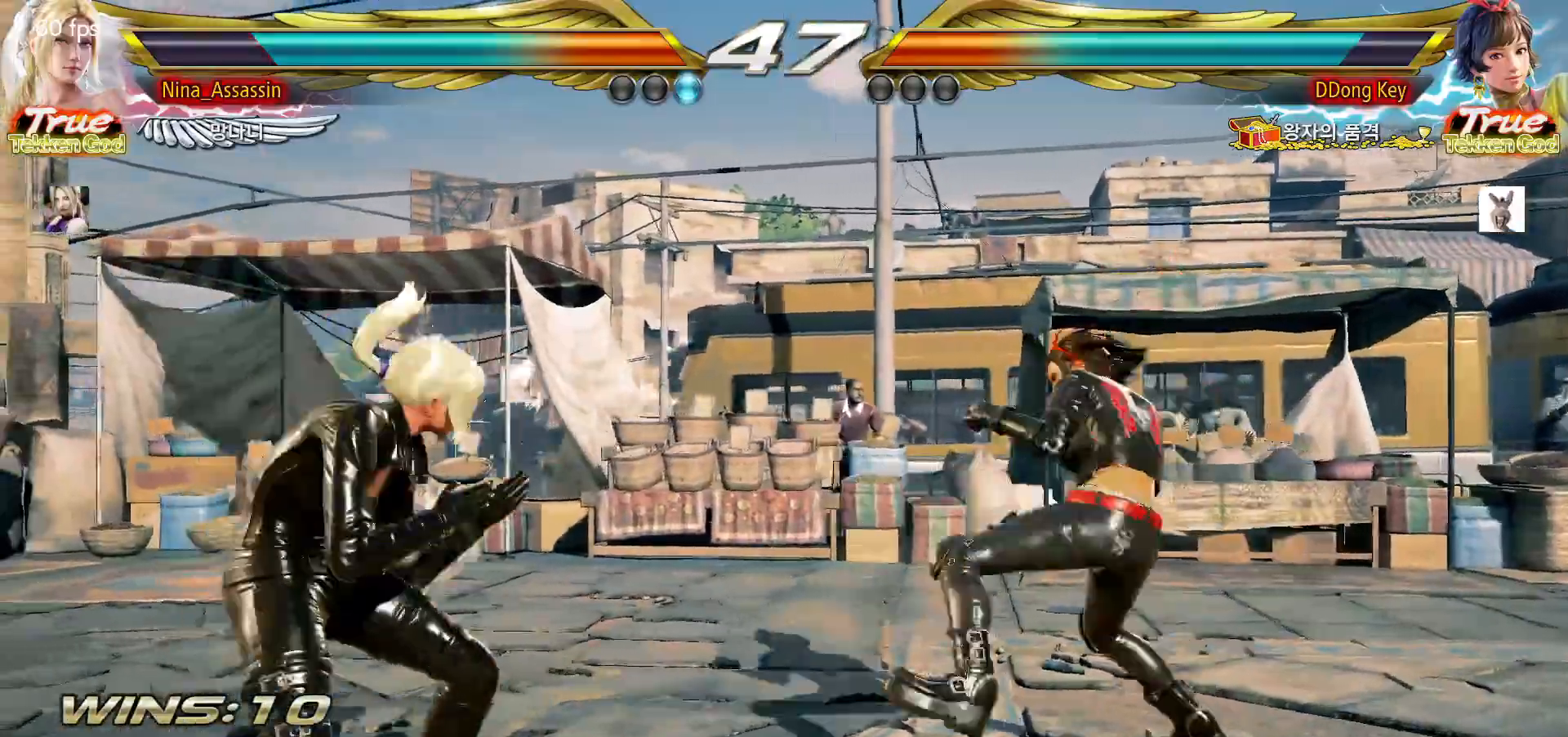
{"dt_ms": 500, "buttons": [], "left_stick": "center", "events": [[17, "left_stick", "left"], [383, "left_stick", "center"], [450, "left_stick", "right"], [500, "left_stick", "center"]]}
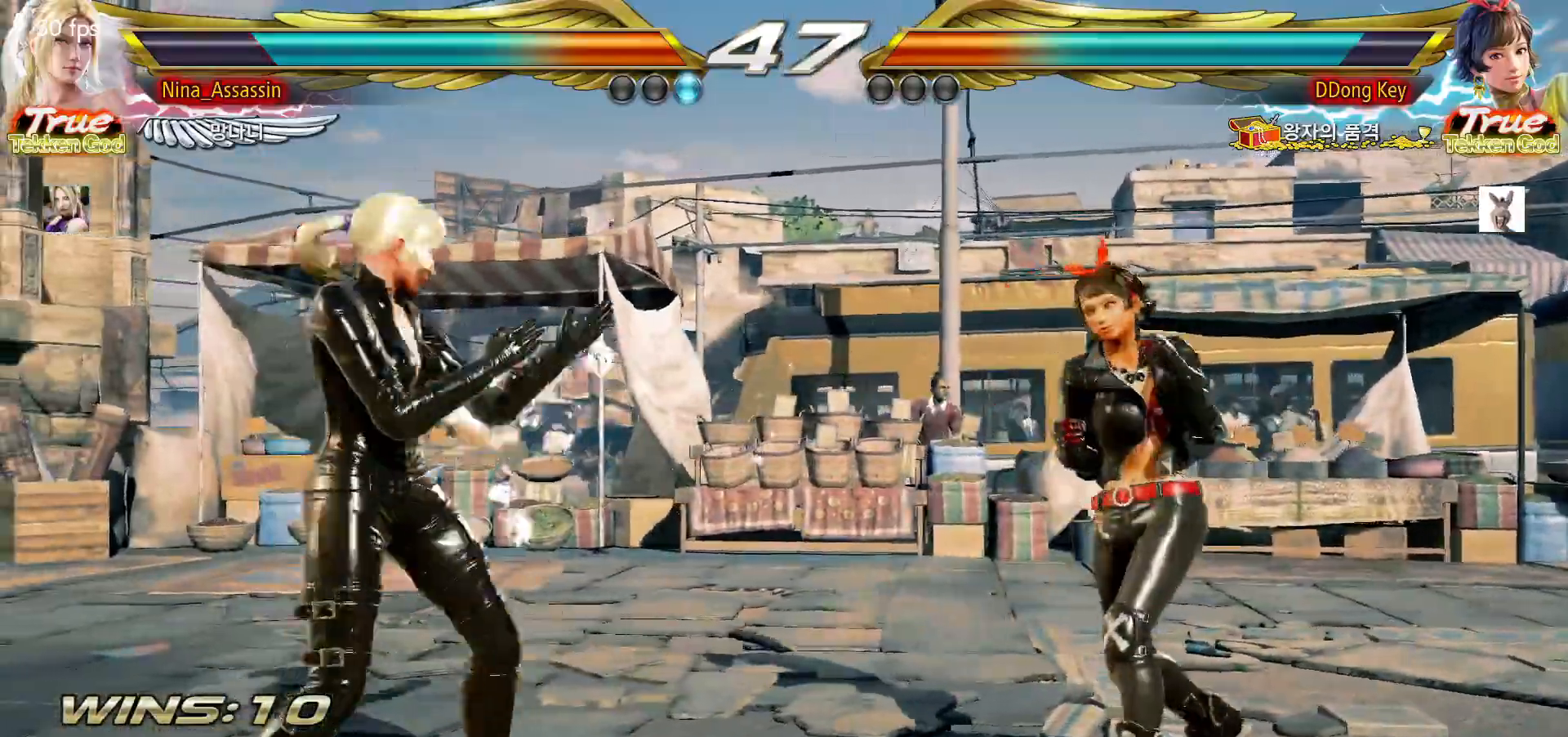
{"dt_ms": 500, "buttons": [], "left_stick": "center", "events": [[67, "left_stick", "right"], [217, "left_stick", "down"], [350, "left_stick", "center"]]}
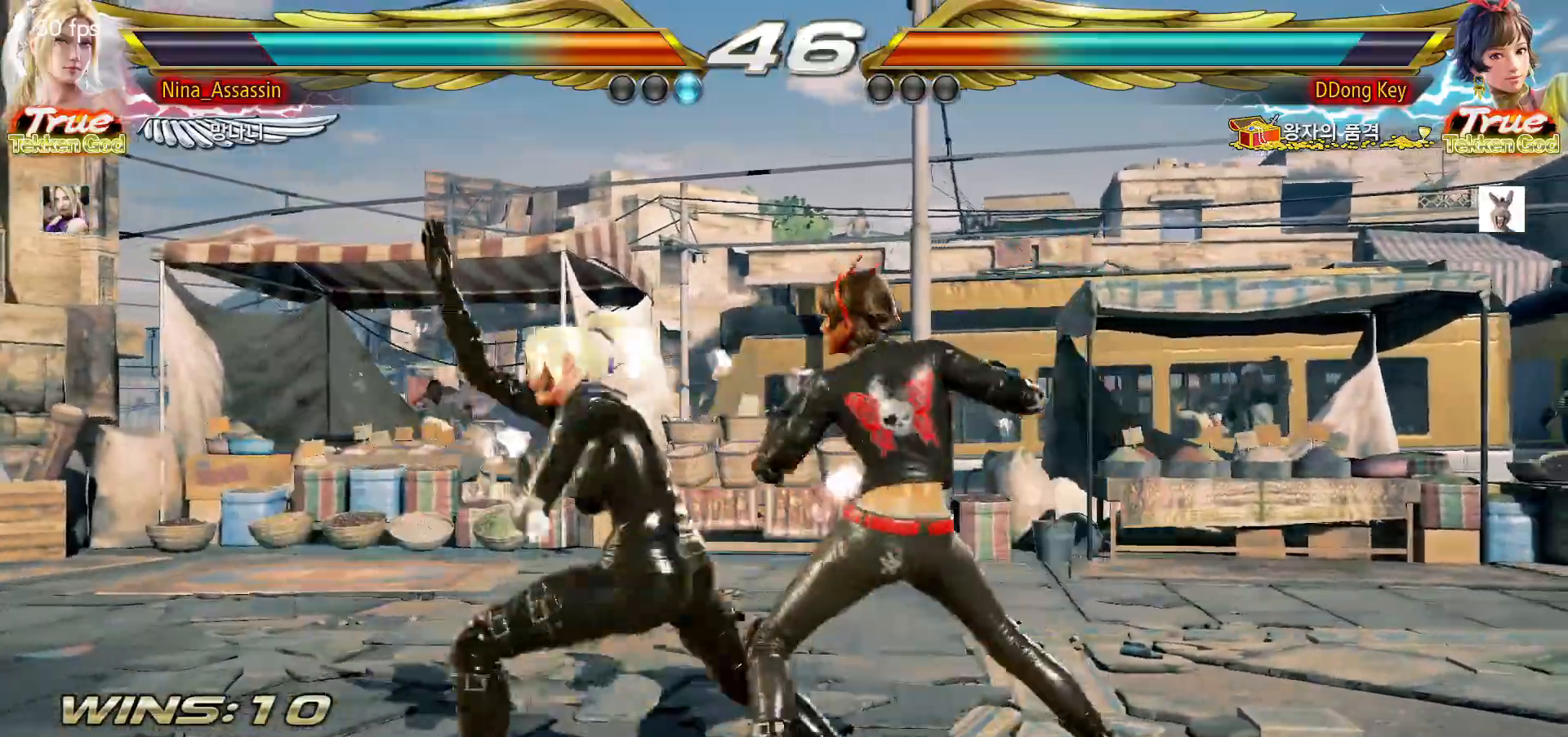
{"dt_ms": 1000, "buttons": [], "left_stick": "center", "events": [[433, "left_stick", "up"], [517, "left_stick", "center"], [683, "left_stick", "down-right"], [700, "L1", "down"], [767, "L1", "up"], [867, "left_stick", "center"]]}
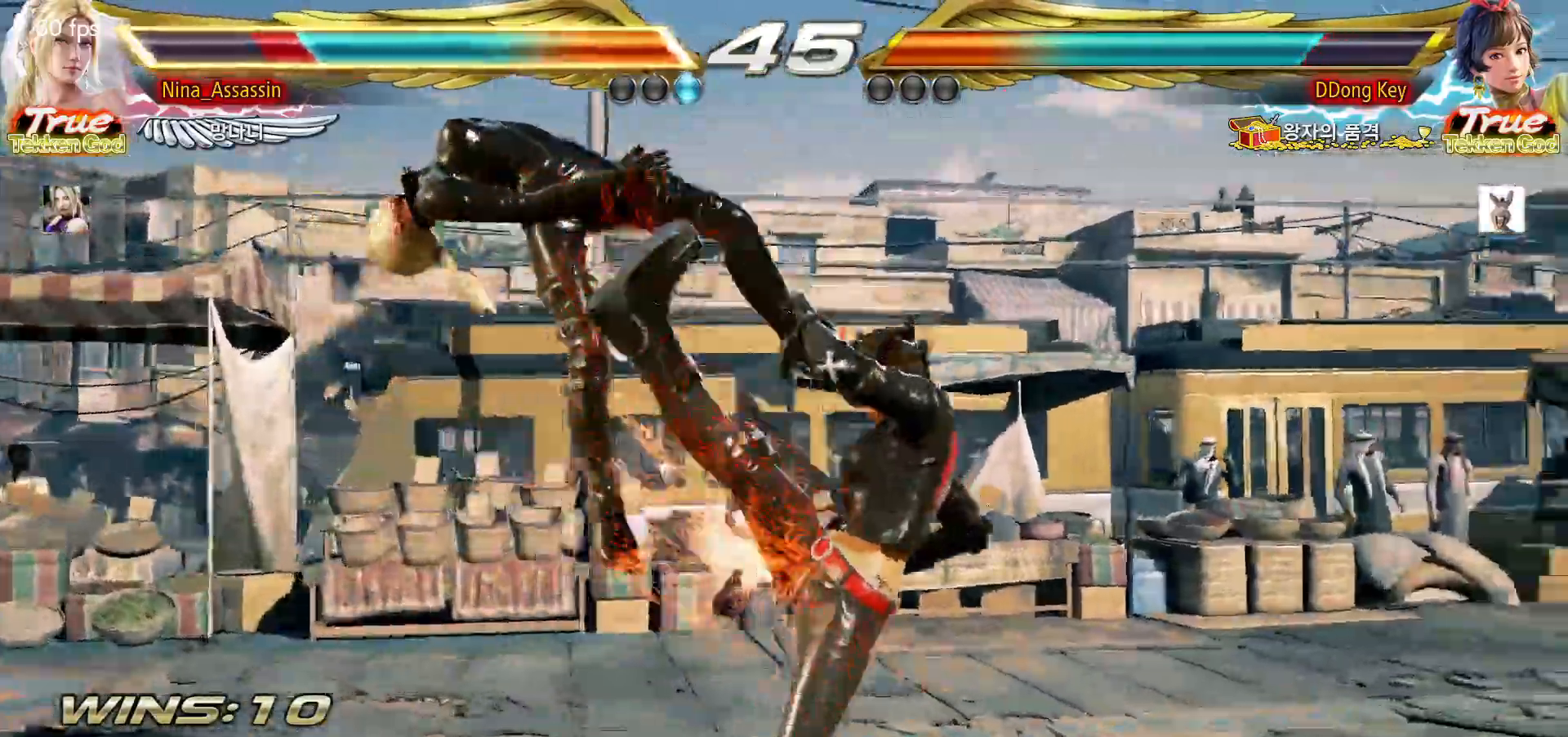
{"dt_ms": 500, "buttons": [], "left_stick": "center", "events": [[250, "L1", "down"], [300, "L1", "up"], [433, "L1", "down"], [483, "L1", "up"]]}
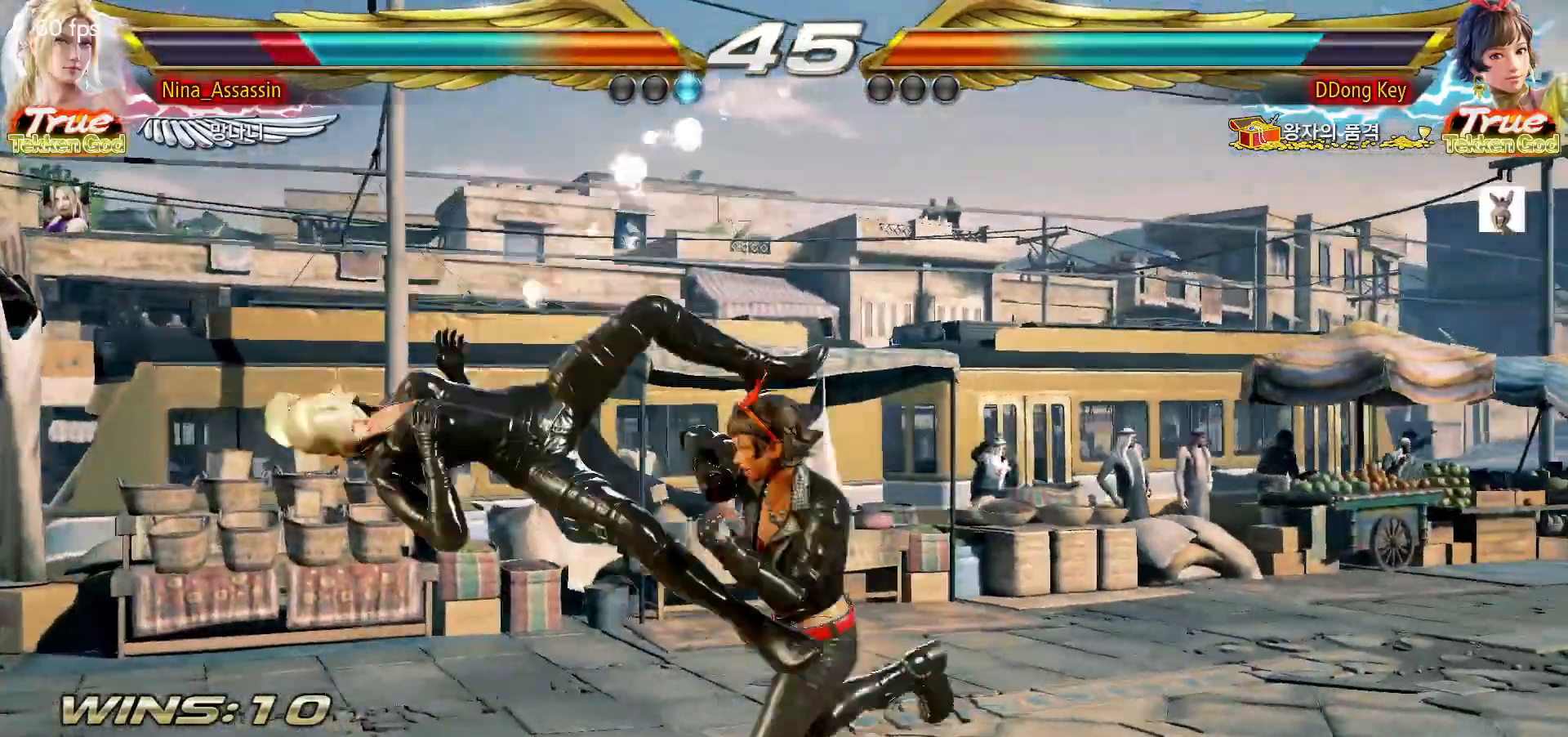
{"dt_ms": 500, "buttons": ["L1"], "left_stick": "center", "events": [[117, "L1", "down"], [167, "L1", "up"], [317, "L1", "down"], [367, "L1", "up"], [500, "L1", "down"]]}
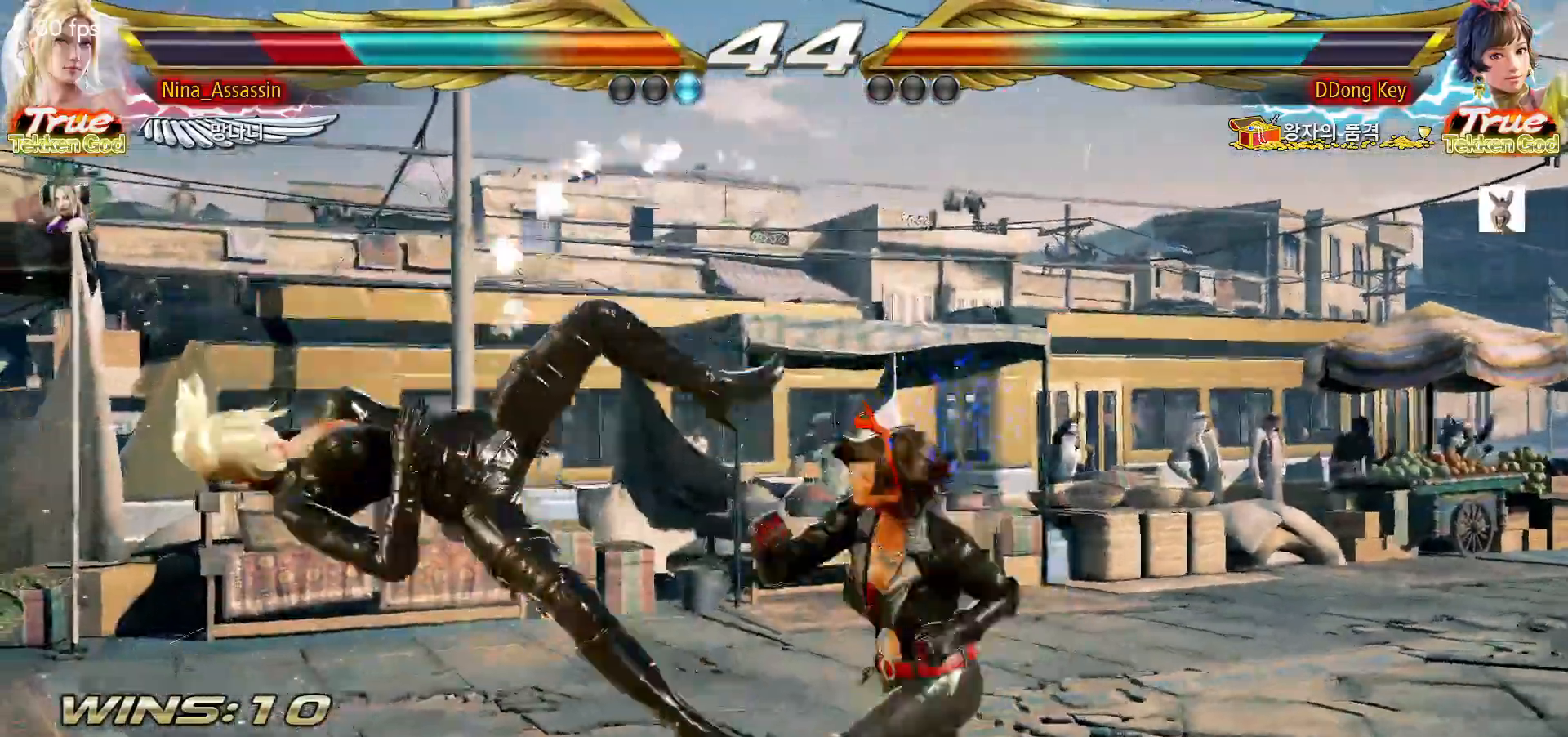
{"dt_ms": 500, "buttons": [], "left_stick": "center", "events": [[33, "L1", "up"], [167, "L1", "down"], [233, "L1", "up"], [367, "L1", "down"], [417, "L1", "up"]]}
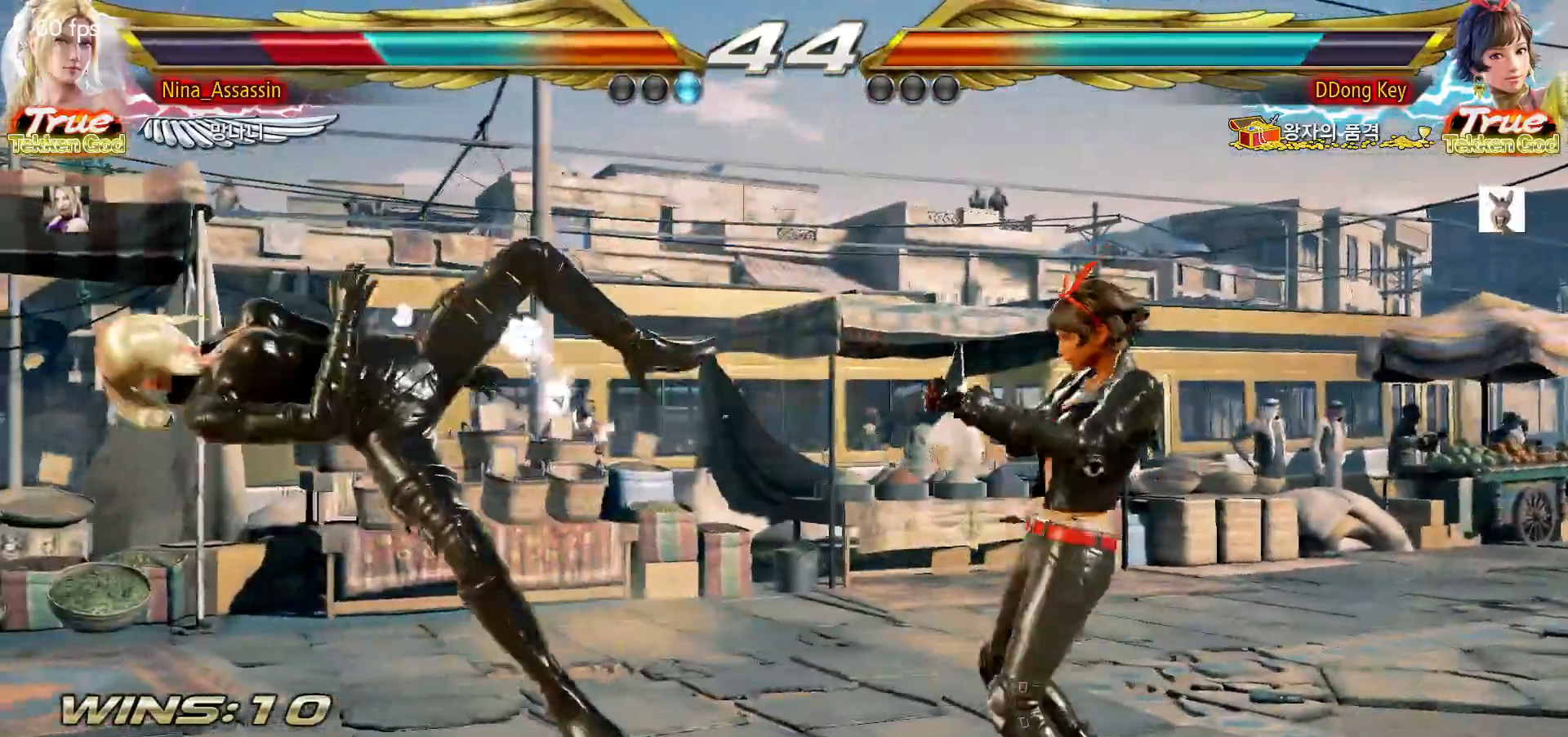
{"dt_ms": 500, "buttons": [], "left_stick": "center", "events": [[50, "L1", "down"], [100, "L1", "up"], [233, "L1", "down"], [300, "L1", "up"], [433, "L1", "down"], [500, "L1", "up"]]}
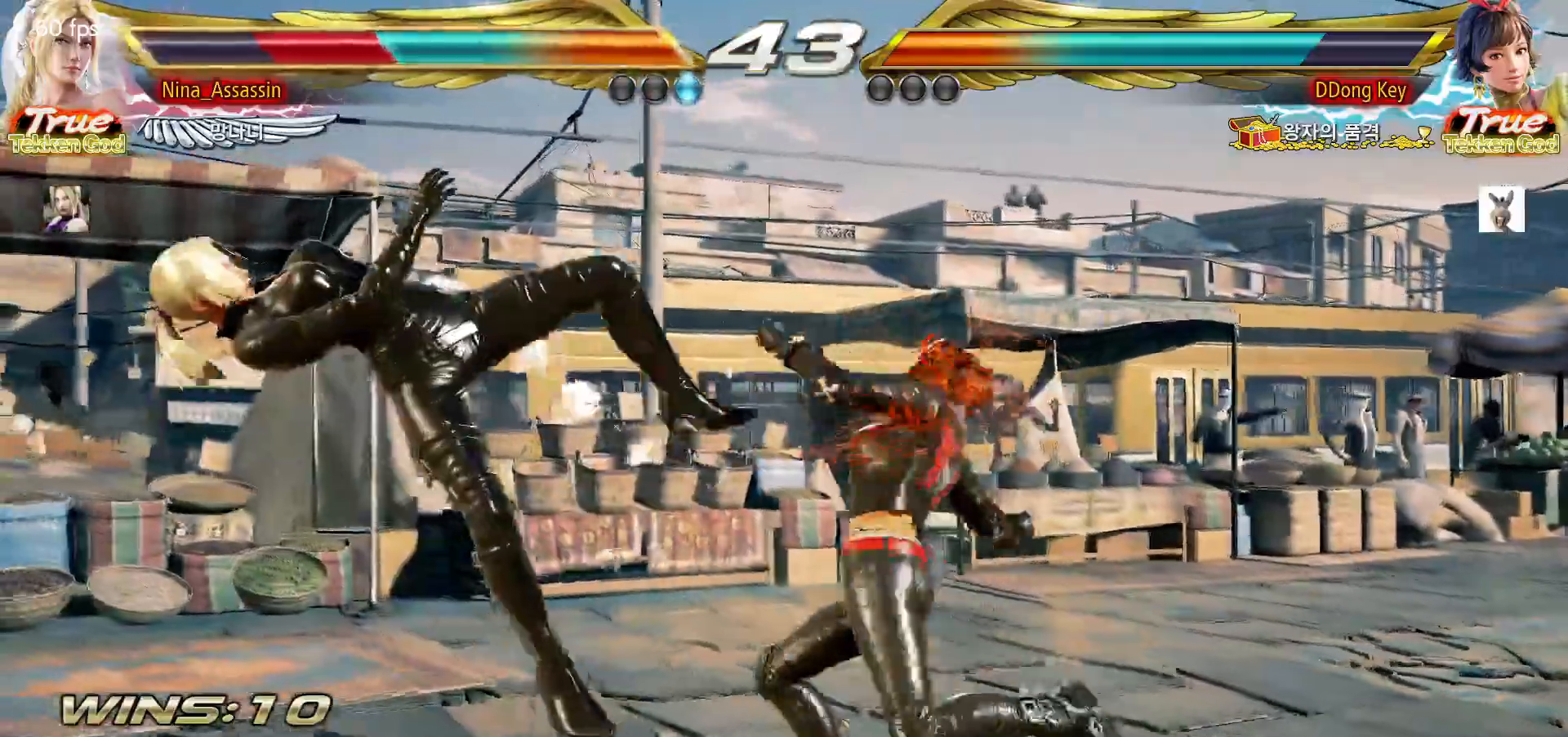
{"dt_ms": 500, "buttons": [], "left_stick": "center", "events": [[133, "L1", "down"], [183, "L1", "up"], [333, "L1", "down"], [400, "L1", "up"]]}
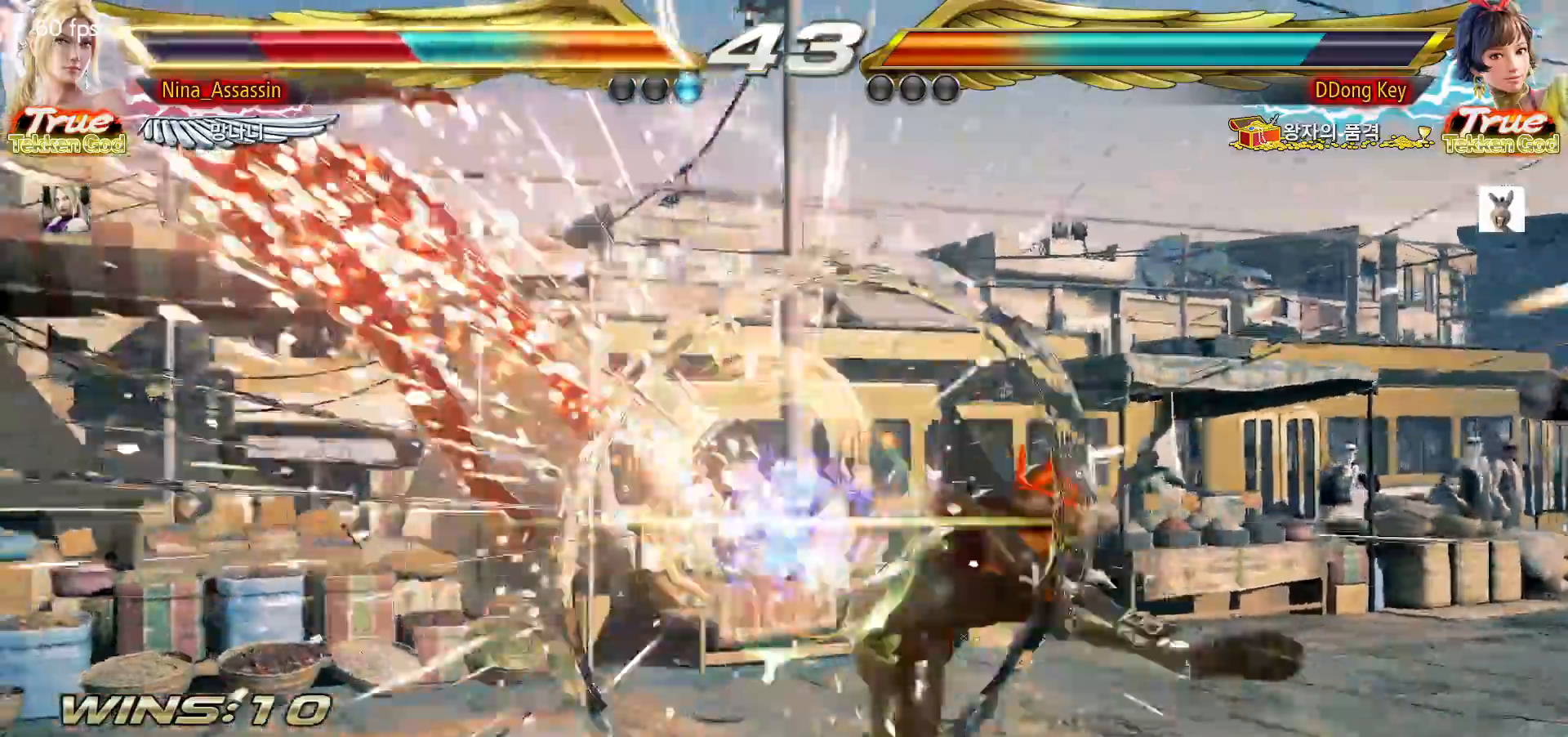
{"dt_ms": 500, "buttons": [], "left_stick": "center", "events": [[33, "L1", "down"], [100, "L1", "up"], [250, "L1", "down"], [300, "L1", "up"], [450, "L1", "down"], [500, "L1", "up"]]}
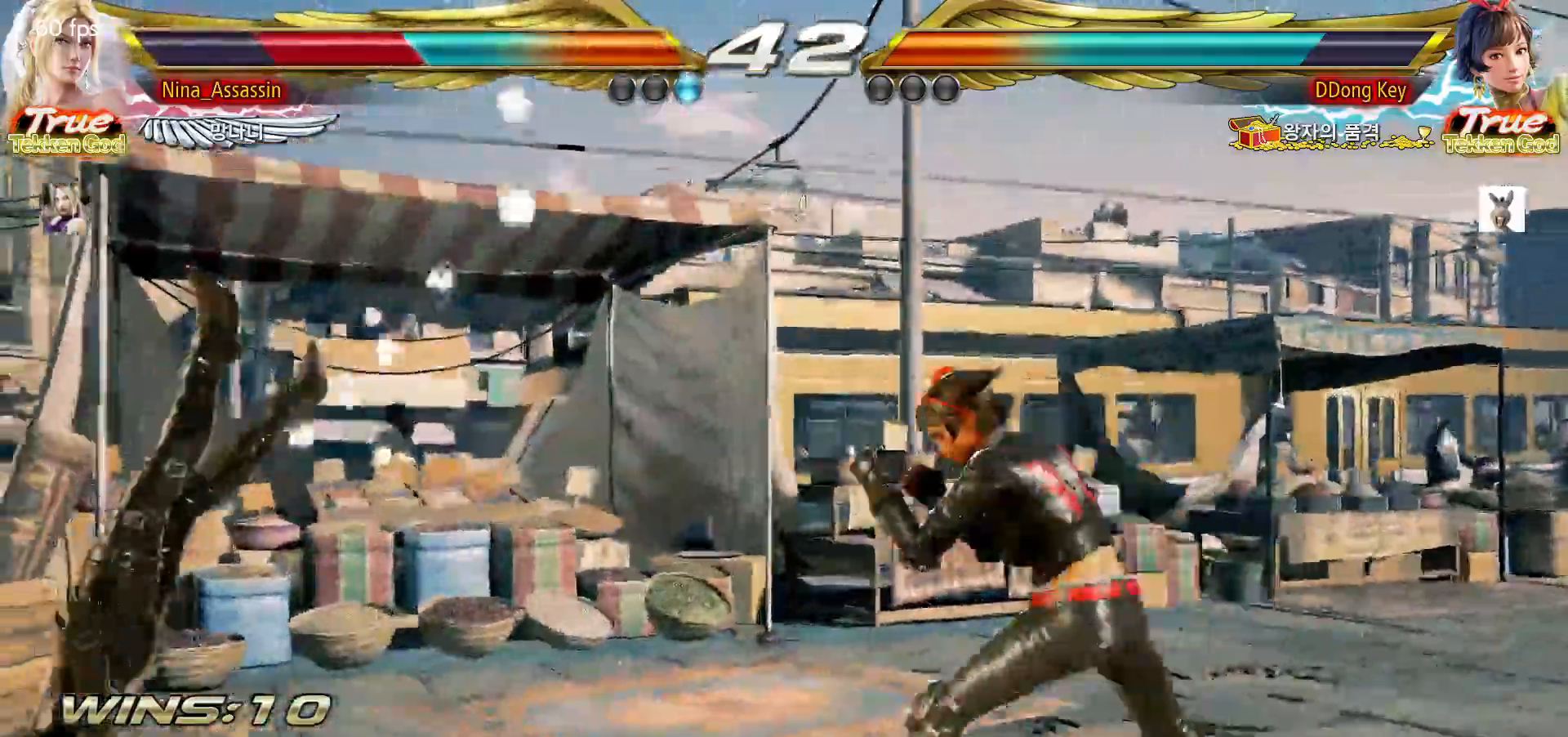
{"dt_ms": 500, "buttons": [], "left_stick": "center", "events": [[133, "L1", "down"], [200, "L1", "up"], [333, "L1", "down"], [383, "L1", "up"]]}
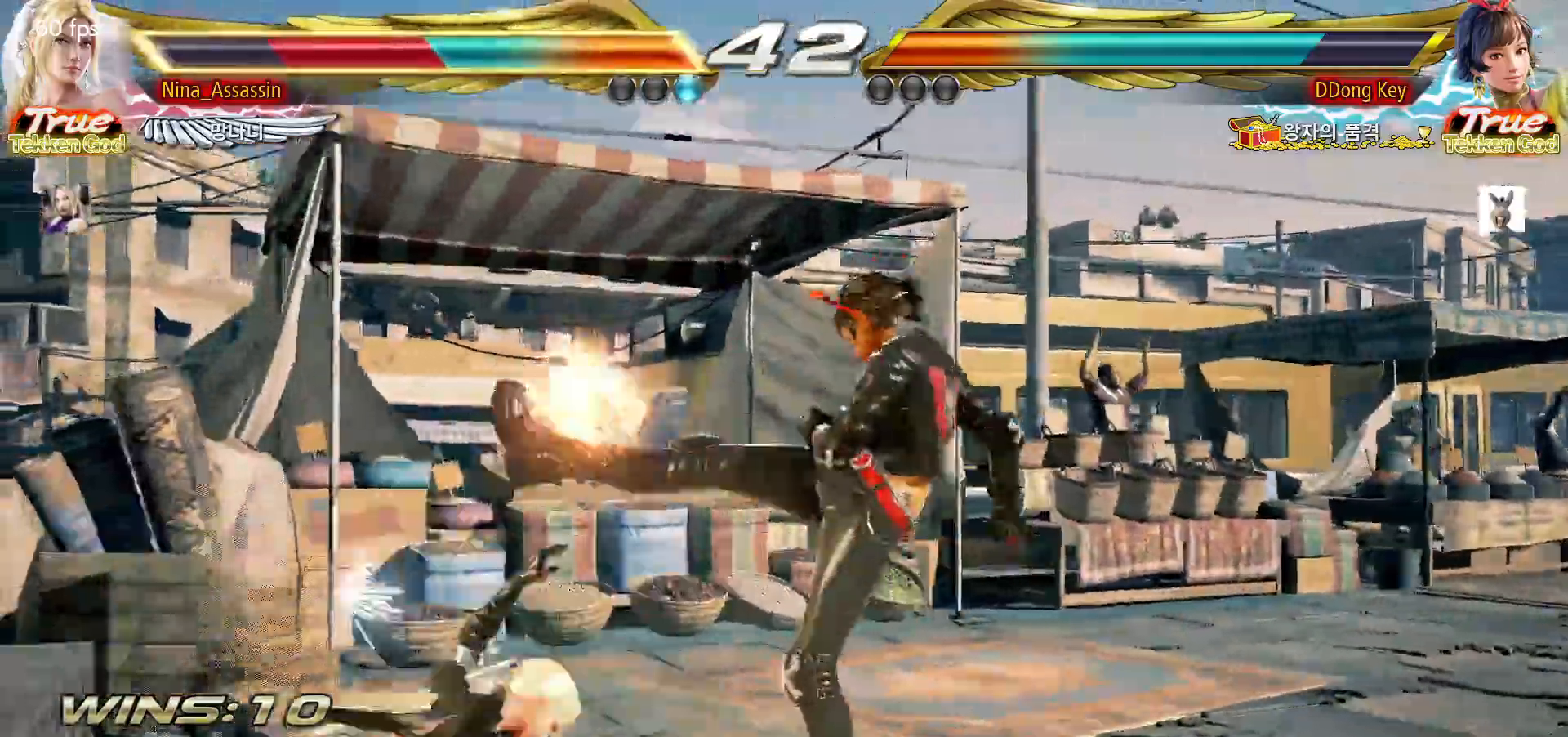
{"dt_ms": 500, "buttons": [], "left_stick": "center", "events": [[17, "L1", "down"], [83, "L1", "up"], [217, "L1", "down"], [267, "L1", "up"], [400, "L1", "down"], [467, "L1", "up"]]}
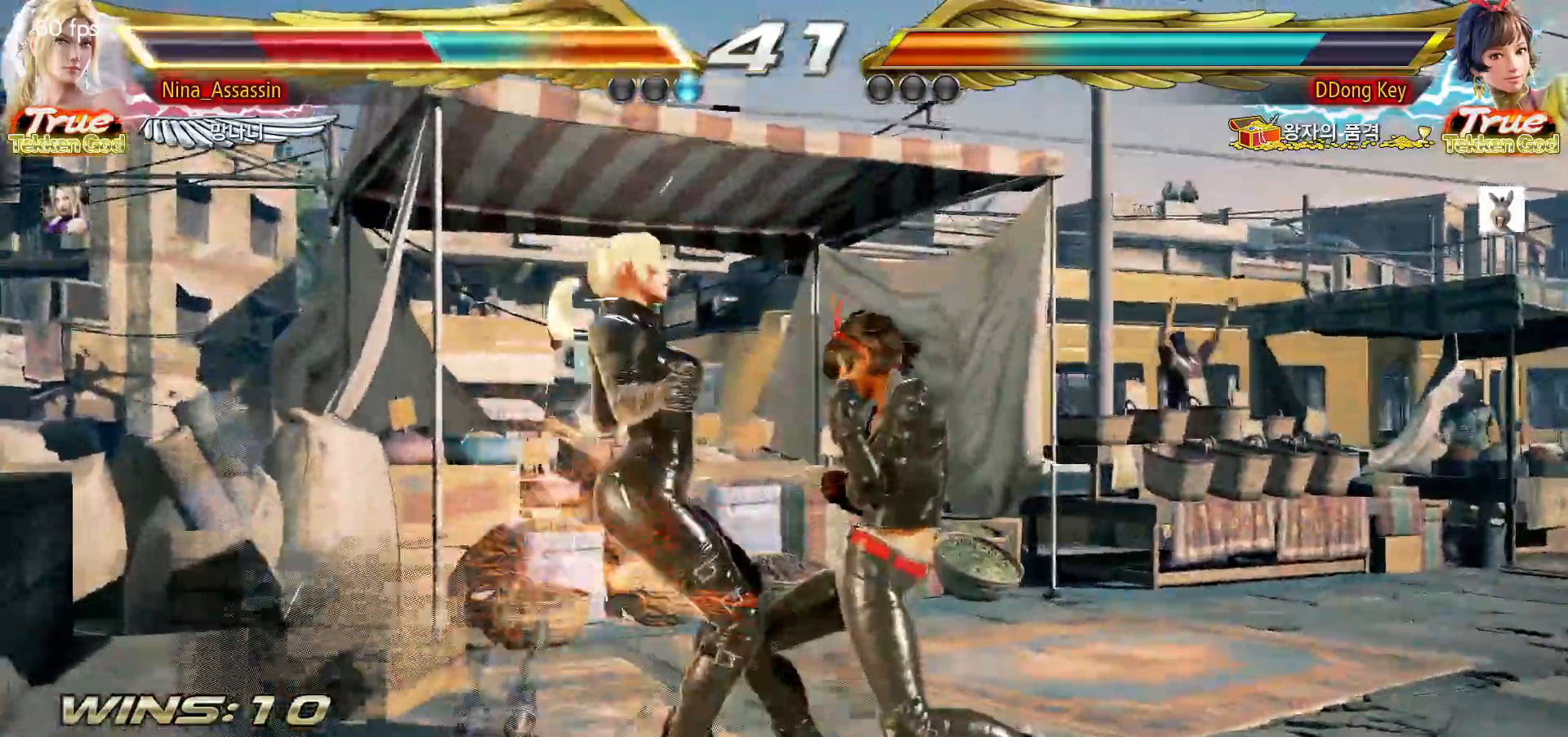
{"dt_ms": 1000, "buttons": [], "left_stick": "center"}
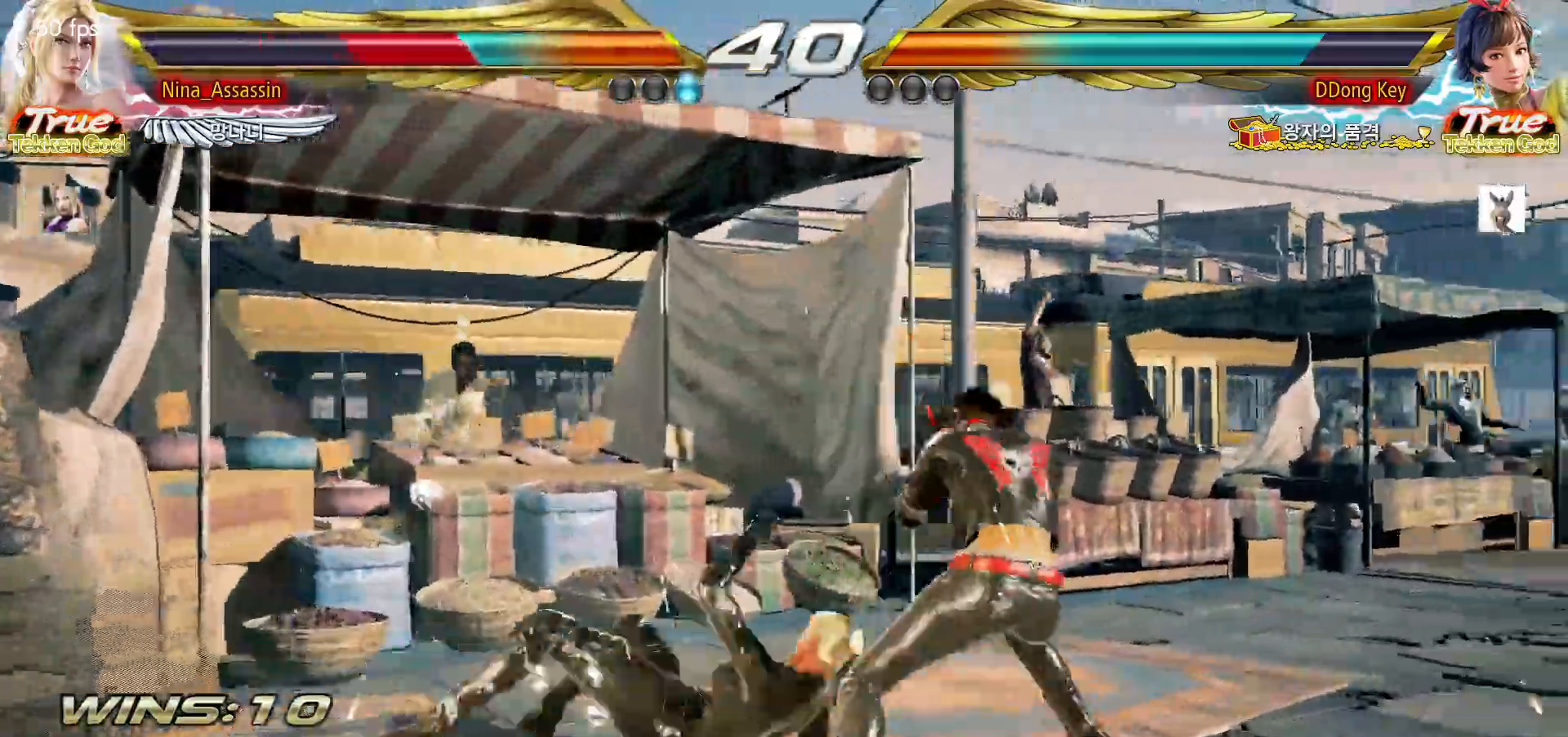
{"dt_ms": 500, "buttons": [], "left_stick": "left", "events": [[133, "L1", "down"], [167, "L1", "up"], [317, "left_stick", "left"]]}
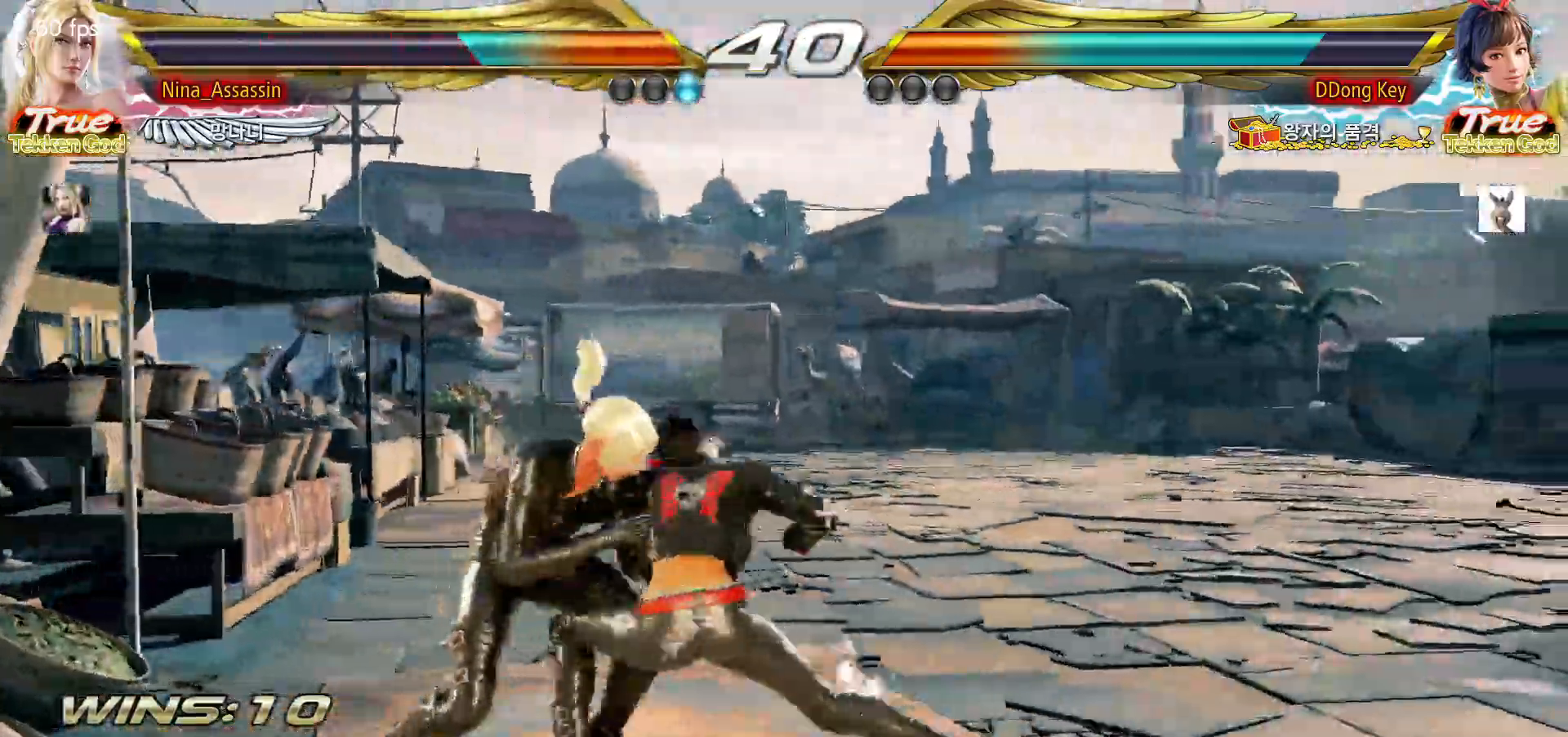
{"dt_ms": 500, "buttons": [], "left_stick": "left"}
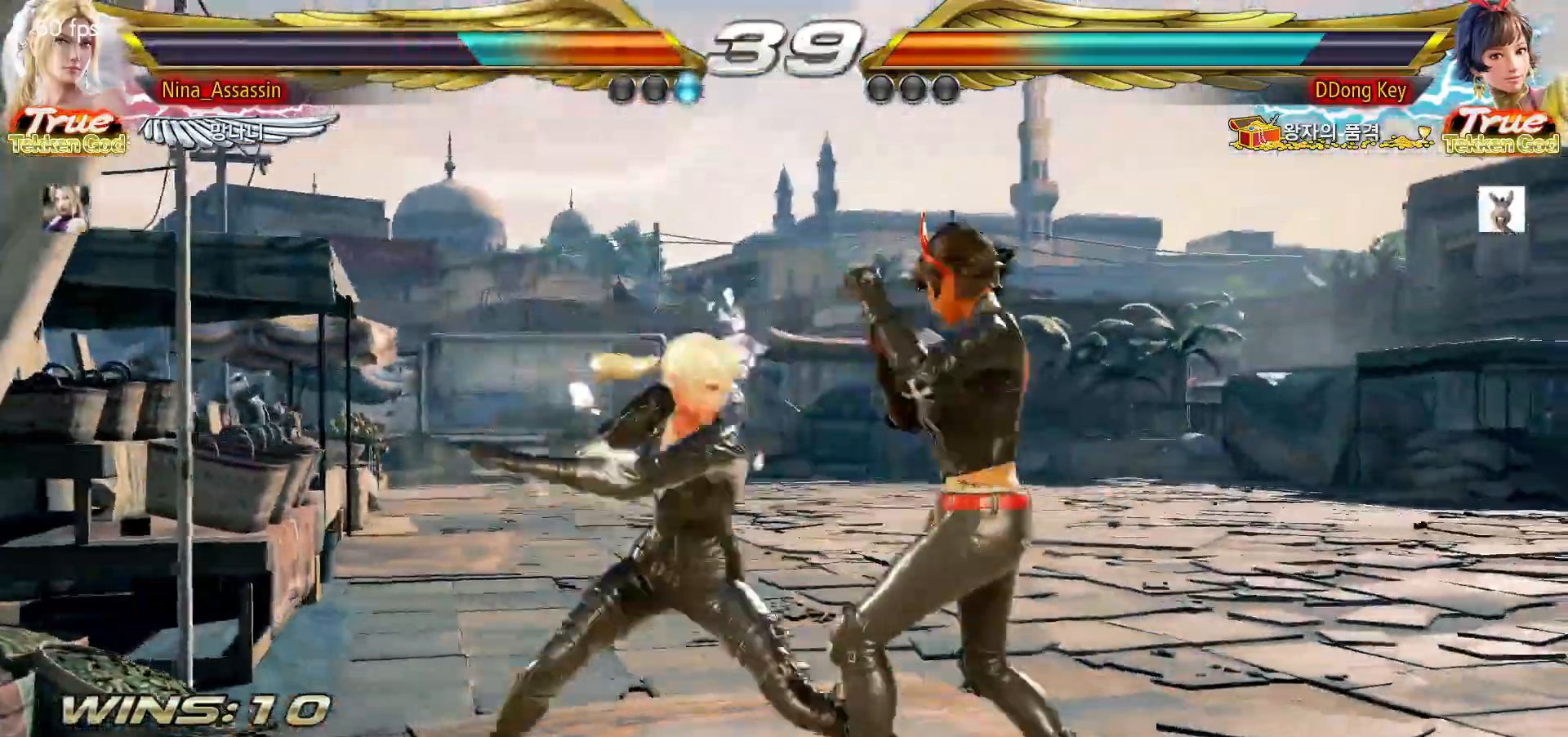
{"dt_ms": 1000, "buttons": [], "left_stick": "down-left"}
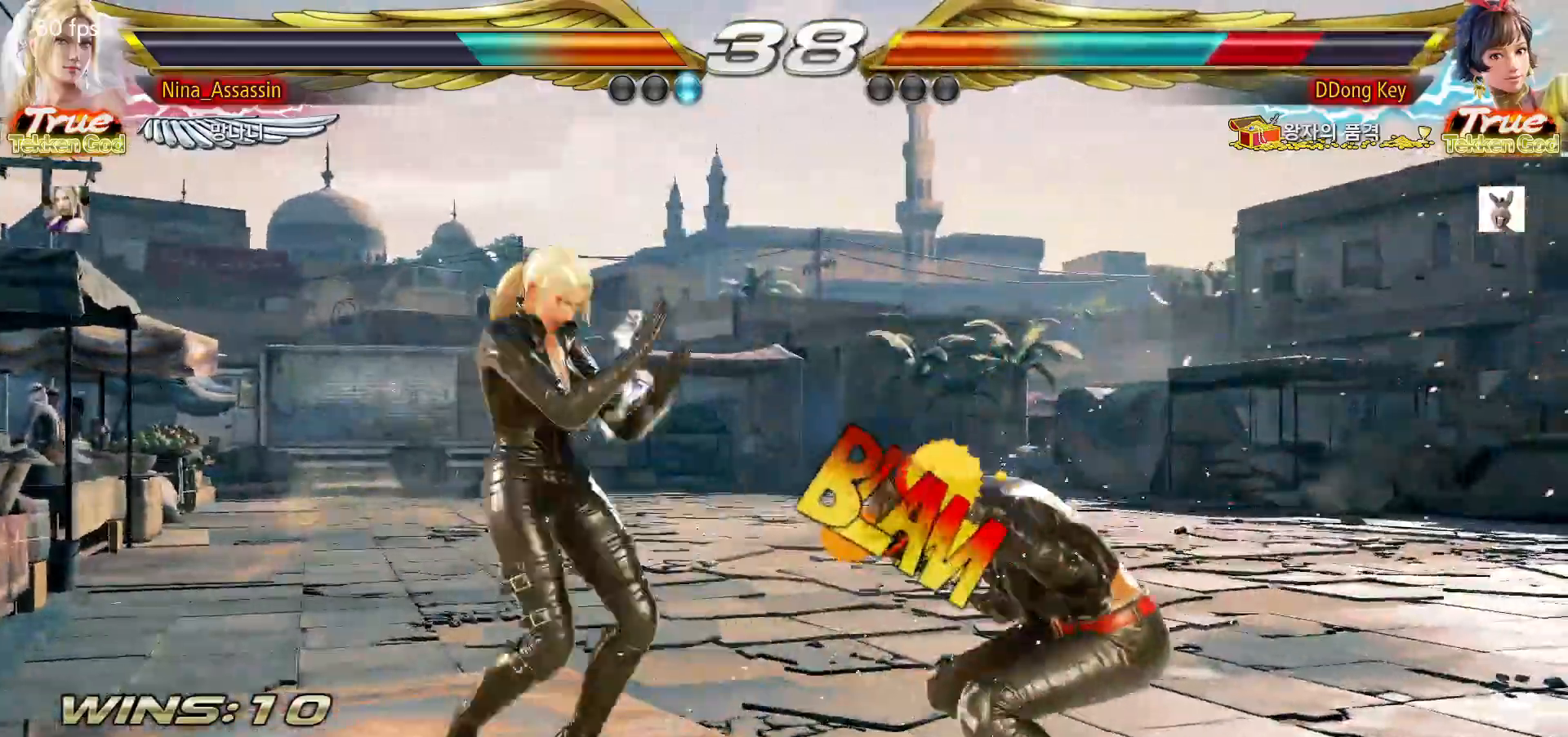
{"dt_ms": 500, "buttons": [], "left_stick": "center"}